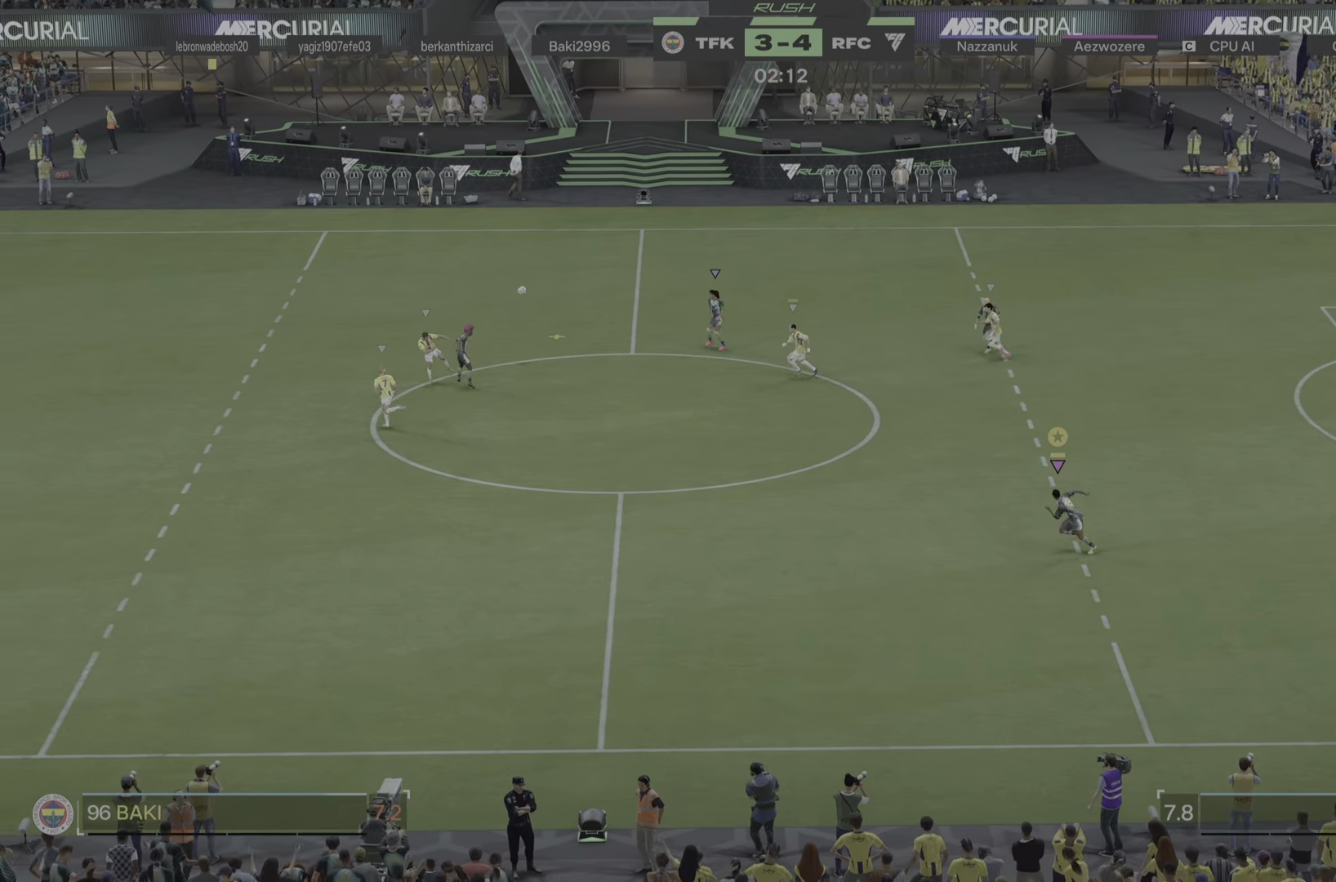
Gameplay with a controller (PlayStation layout); each line is a JSON object with the inputs held at the frame after it. "events" lists button and stick changes between this image and that frame as [ms after this image, input, new state], when the widget could be followed in between. Not read: L3 R3.
{"buttons": [], "left_stick": "left", "right_stick": "center", "events": [[467, "R1", "up"]]}
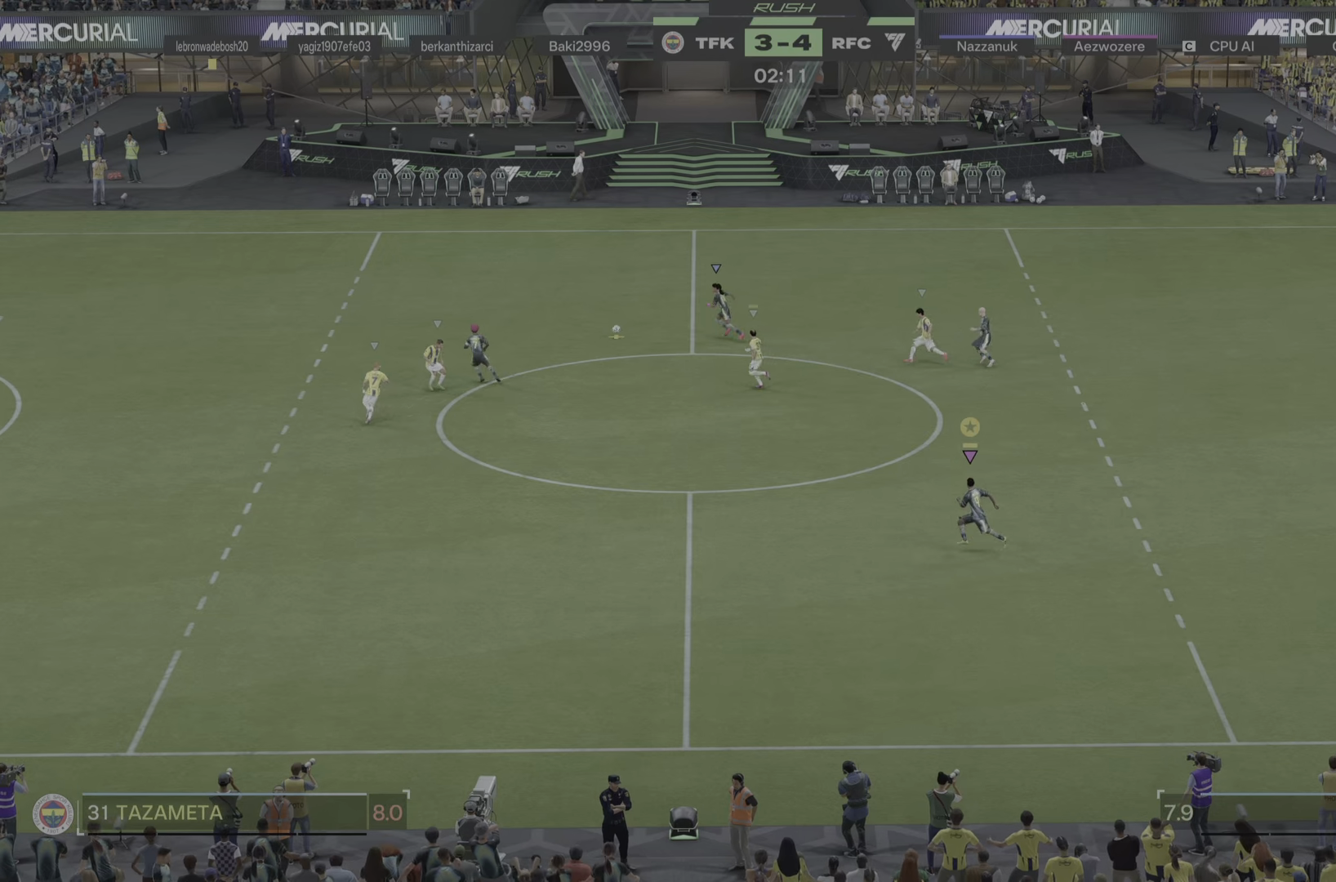
{"buttons": ["R1"], "left_stick": "left", "right_stick": "center", "events": [[33, "R1", "down"]]}
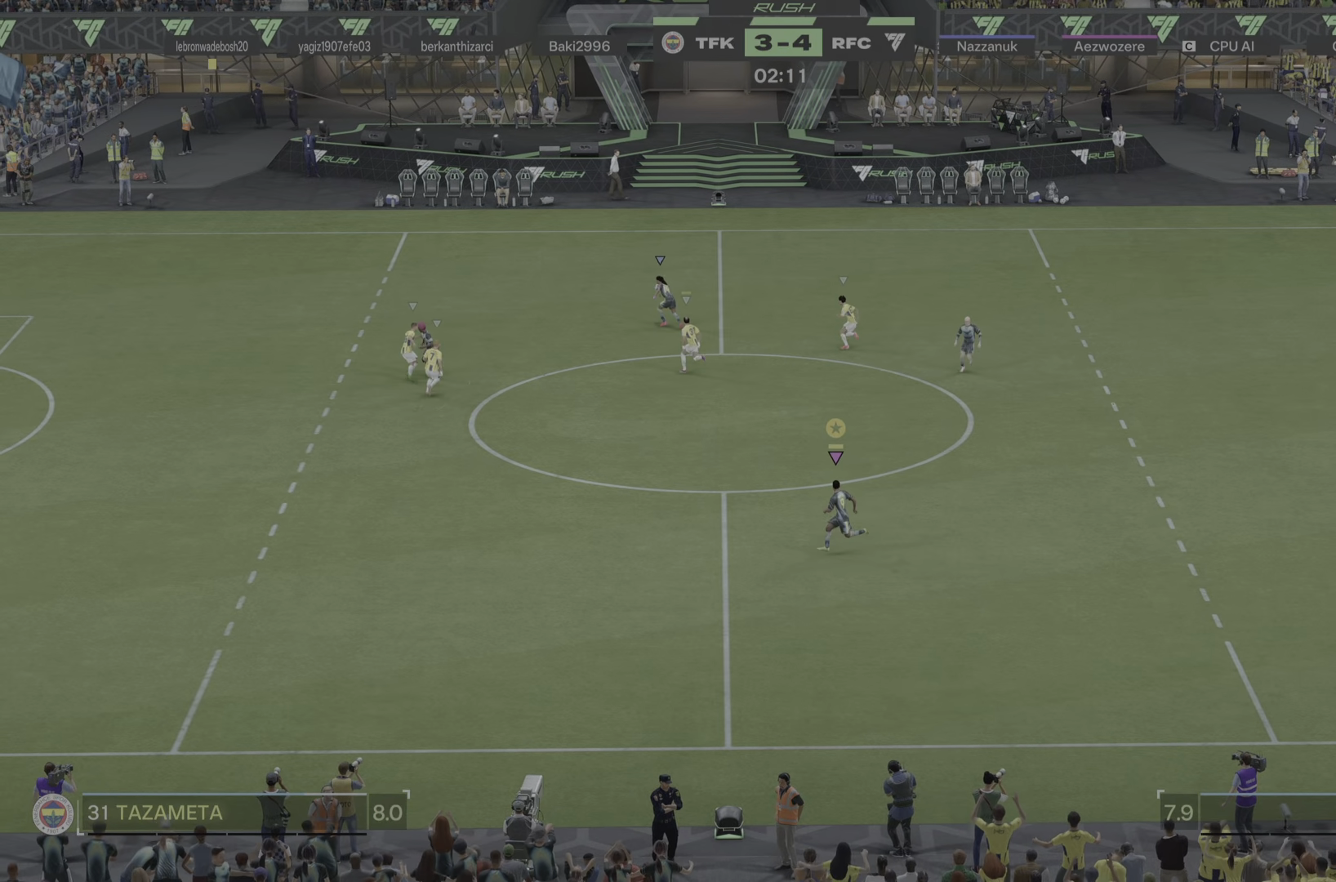
{"buttons": [], "left_stick": "left", "right_stick": "center", "events": [[116, "R1", "up"], [233, "R1", "down"], [333, "R1", "up"]]}
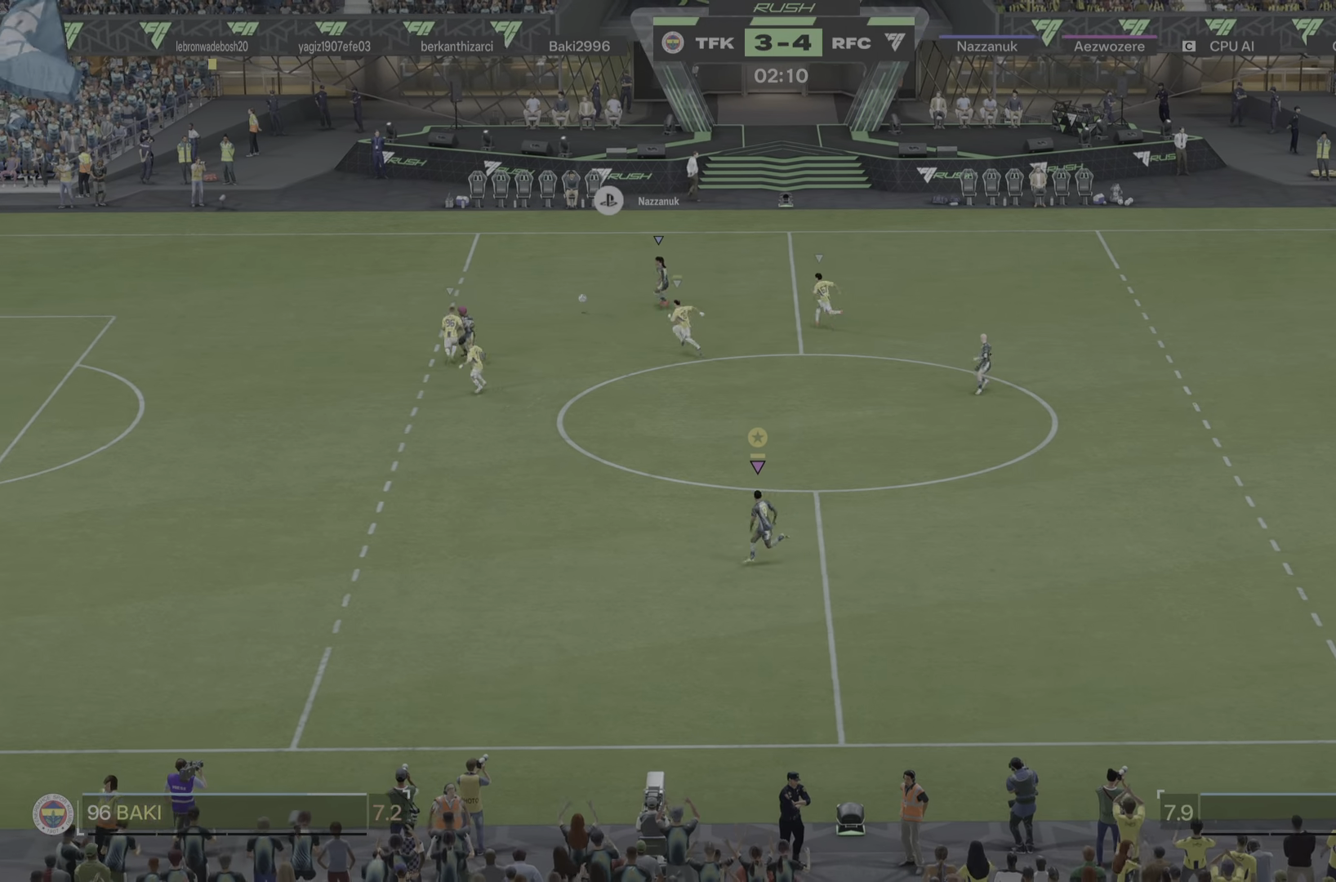
{"buttons": [], "left_stick": "left", "right_stick": "center"}
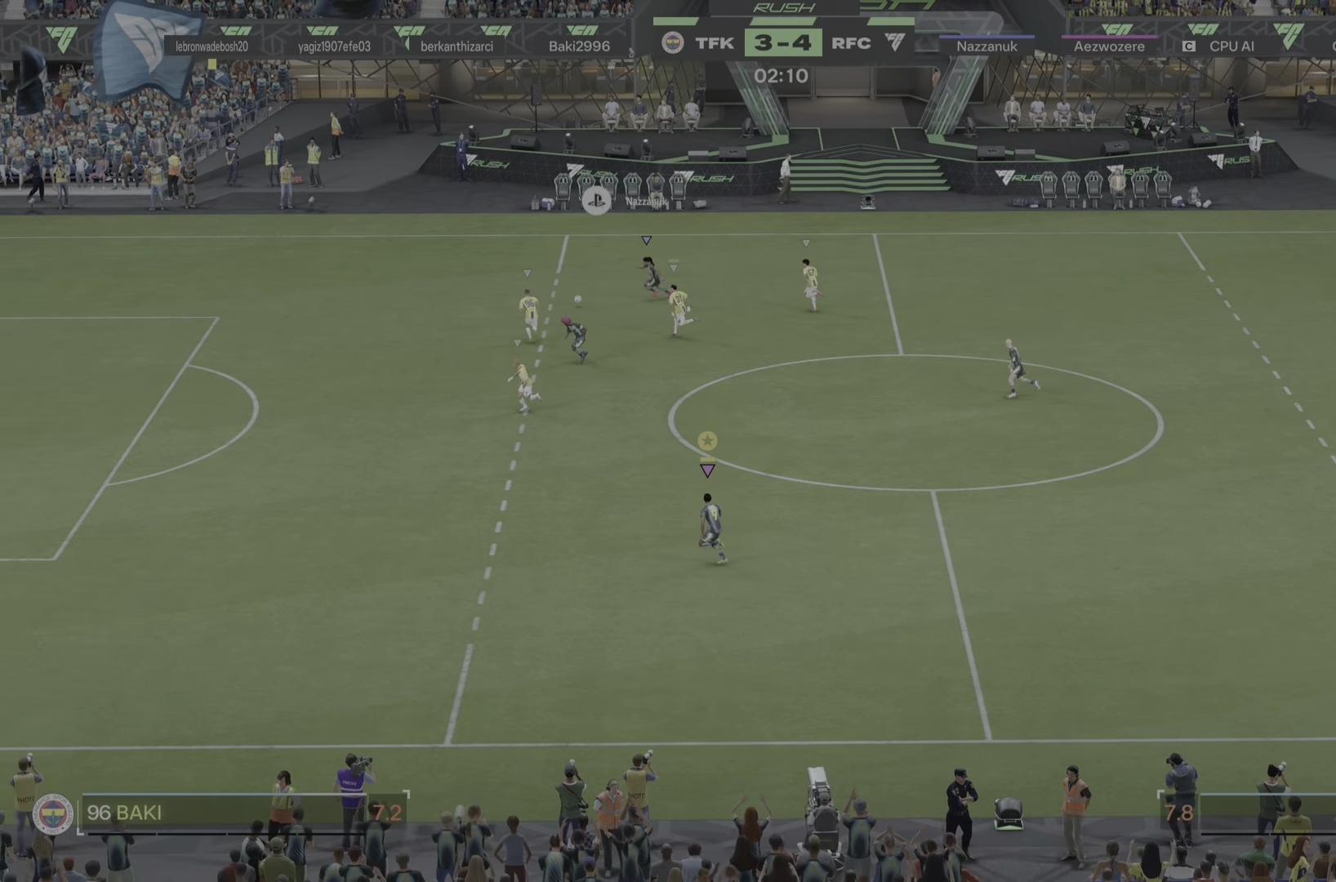
{"buttons": ["R1"], "left_stick": "left", "right_stick": "center", "events": [[333, "R1", "down"]]}
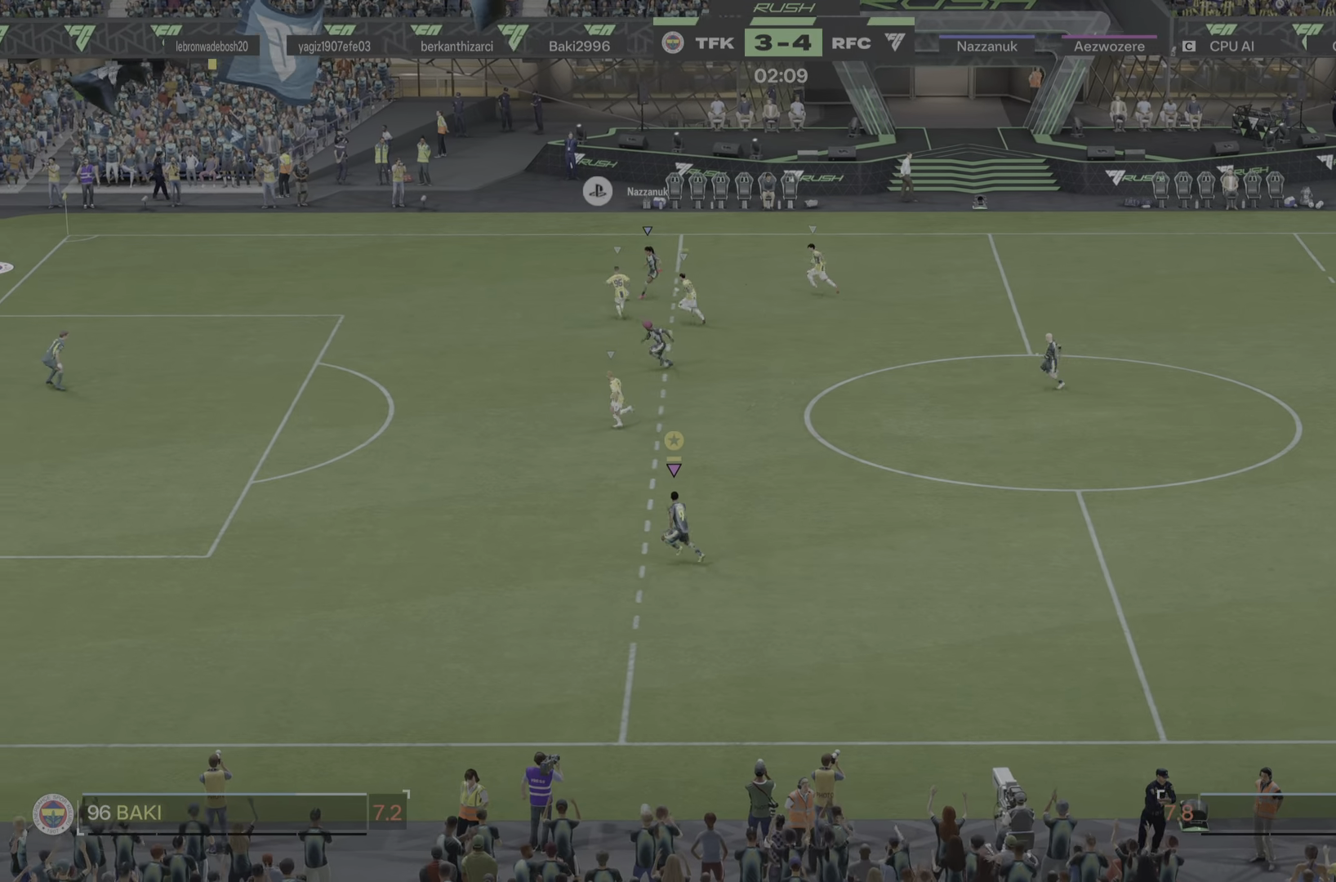
{"buttons": [], "left_stick": "left", "right_stick": "center", "events": [[67, "R1", "up"]]}
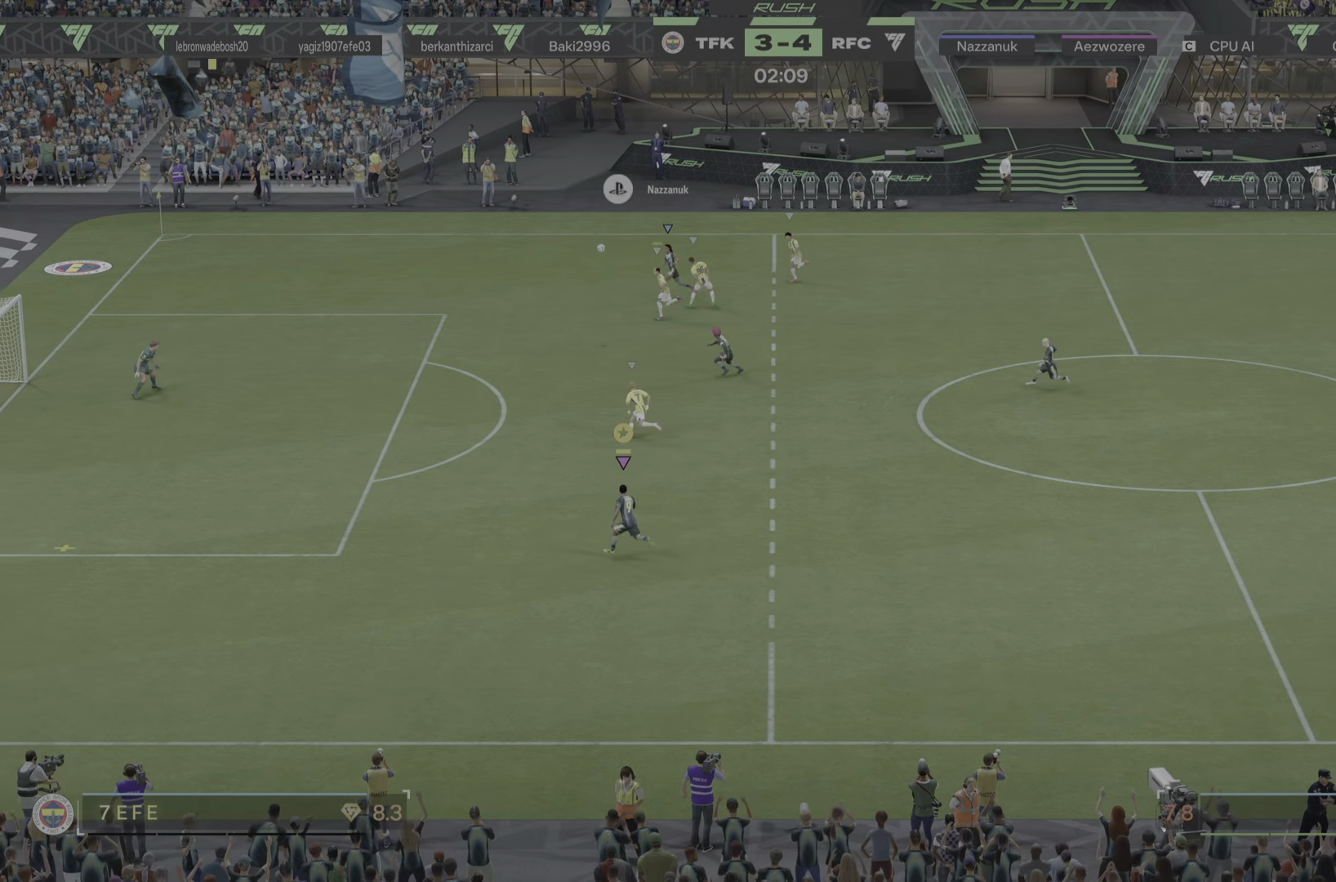
{"buttons": [], "left_stick": "left", "right_stick": "center", "events": [[116, "R1", "down"], [200, "R1", "up"], [350, "R2", "down"], [400, "R2", "up"], [417, "R1", "down"], [500, "R1", "up"]]}
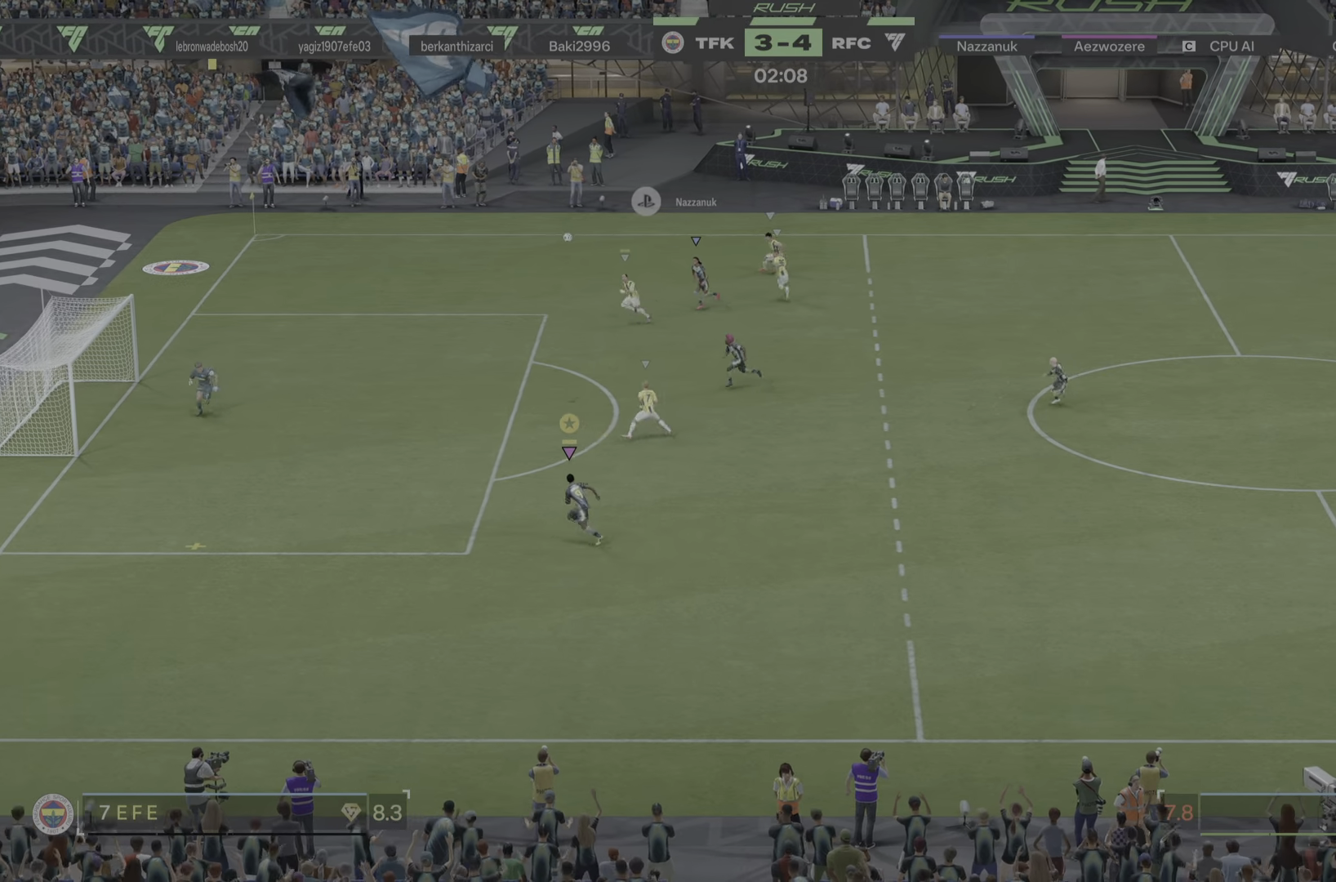
{"buttons": [], "left_stick": "left", "right_stick": "center", "events": [[17, "R1", "down"], [200, "R1", "up"], [284, "R1", "down"], [334, "R1", "up"]]}
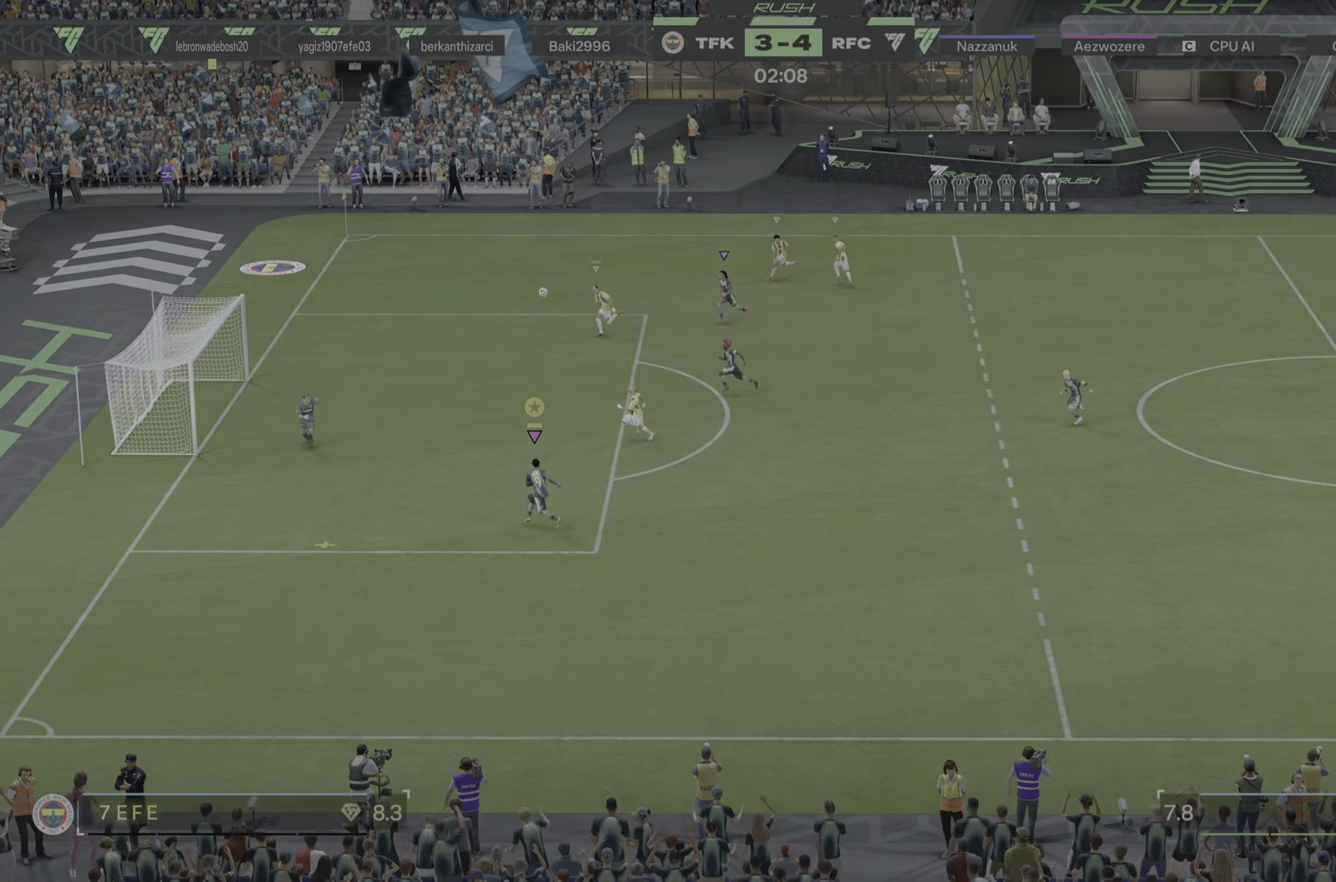
{"buttons": [], "left_stick": "up-right", "right_stick": "center", "events": [[317, "left_stick", "up-right"]]}
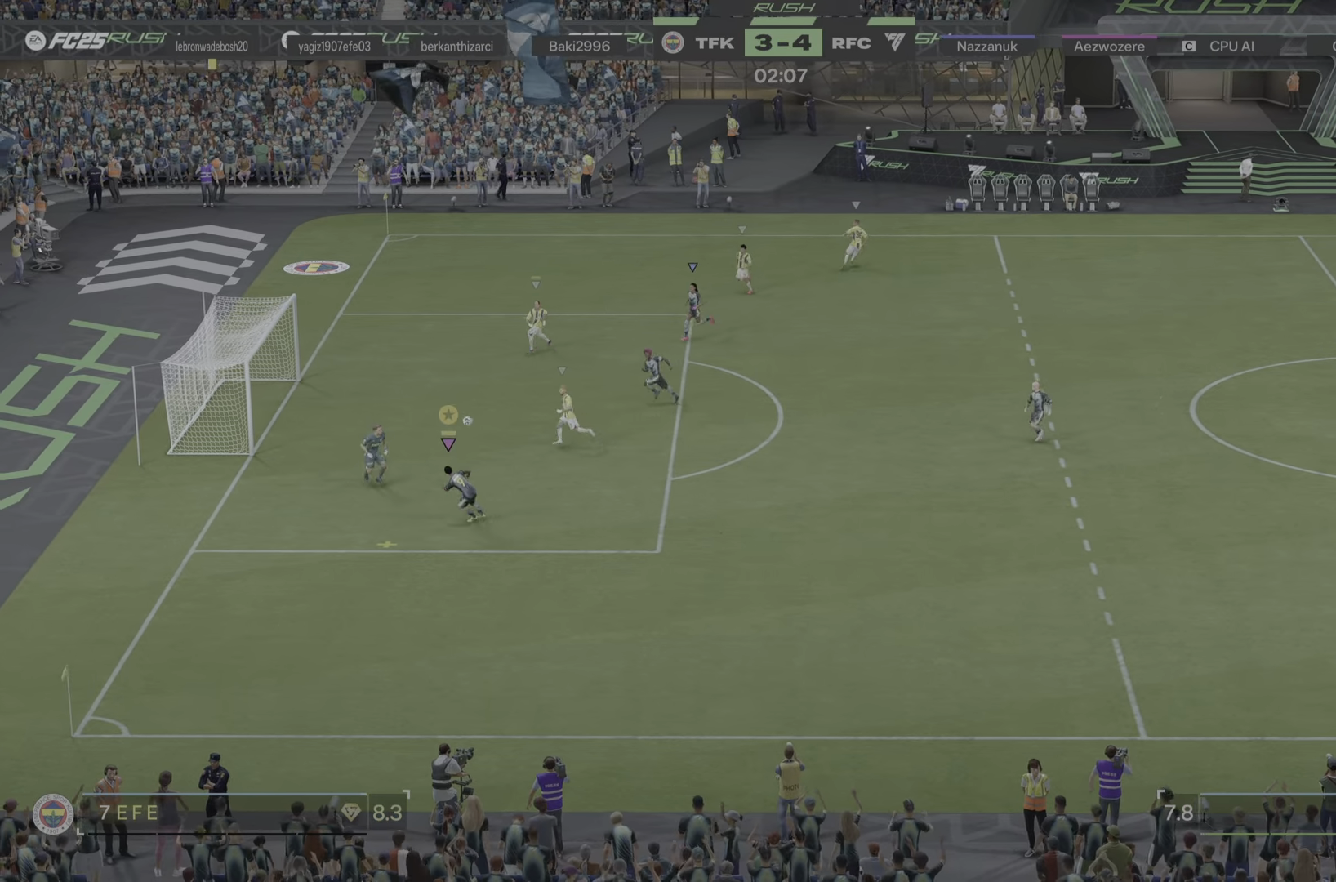
{"buttons": [], "left_stick": "up-right", "right_stick": "center", "events": []}
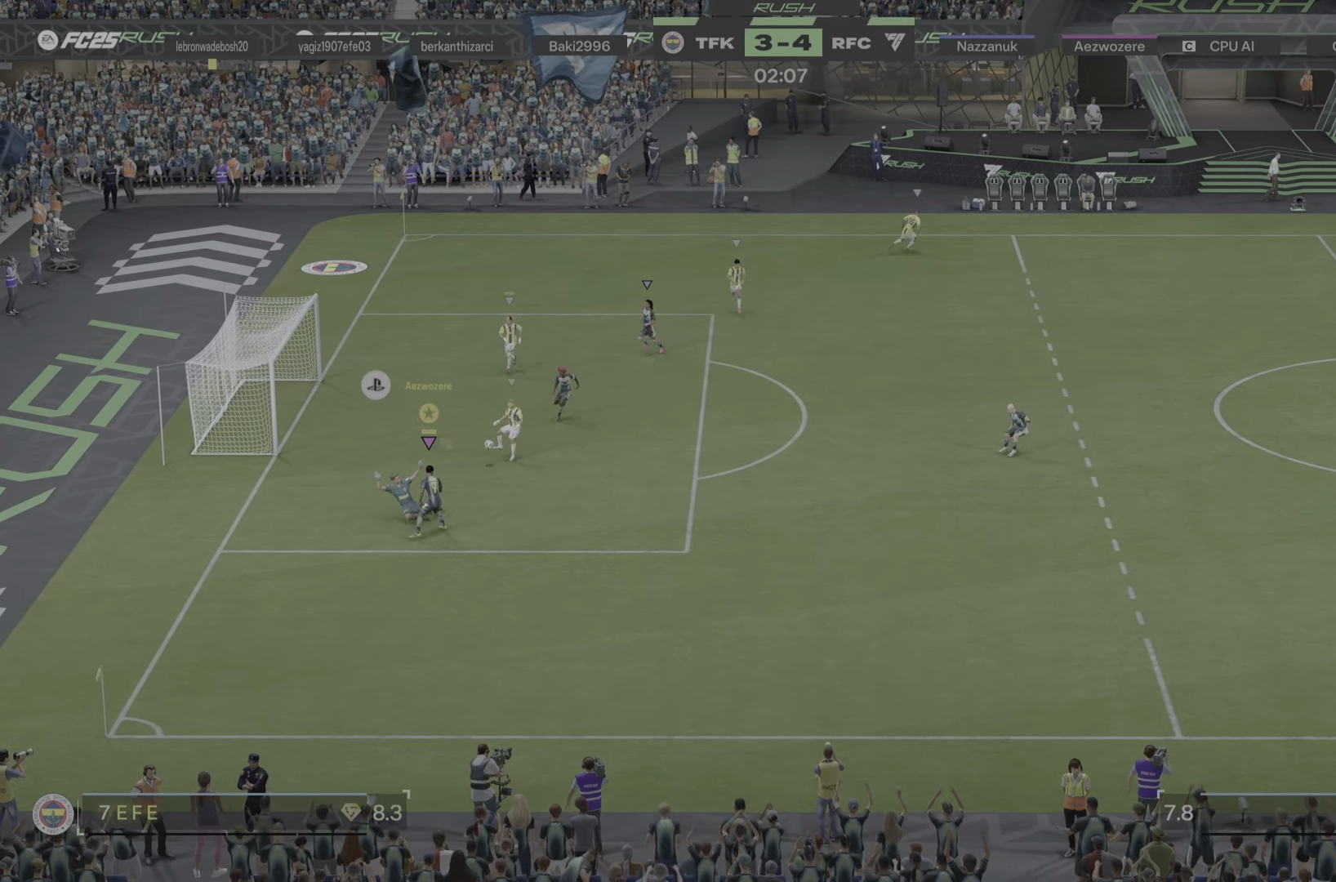
{"buttons": [], "left_stick": "down-right", "right_stick": "center", "events": [[16, "left_stick", "right"], [317, "left_stick", "down-right"]]}
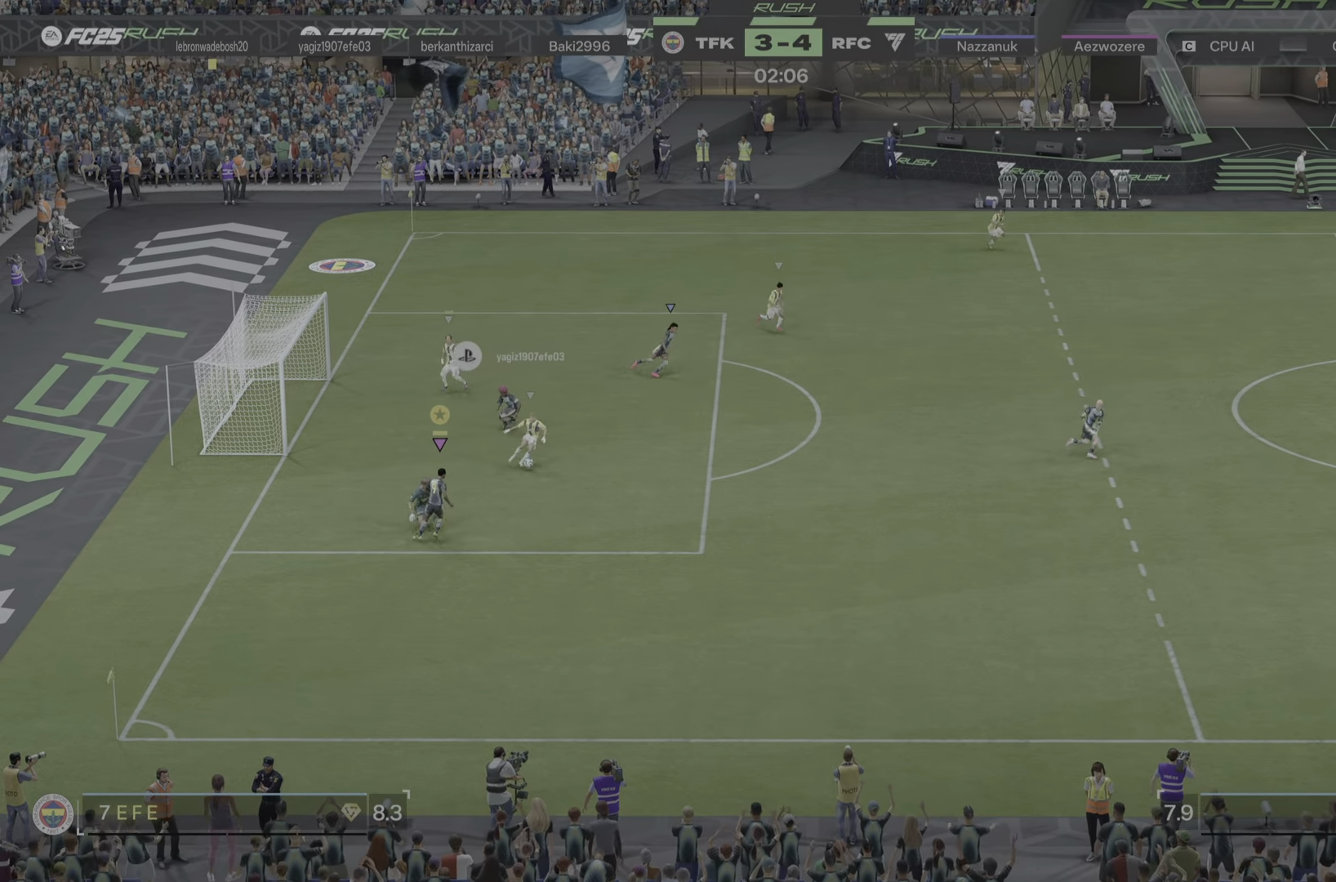
{"buttons": ["R1"], "left_stick": "right", "right_stick": "center", "events": [[50, "left_stick", "right"], [367, "R1", "down"]]}
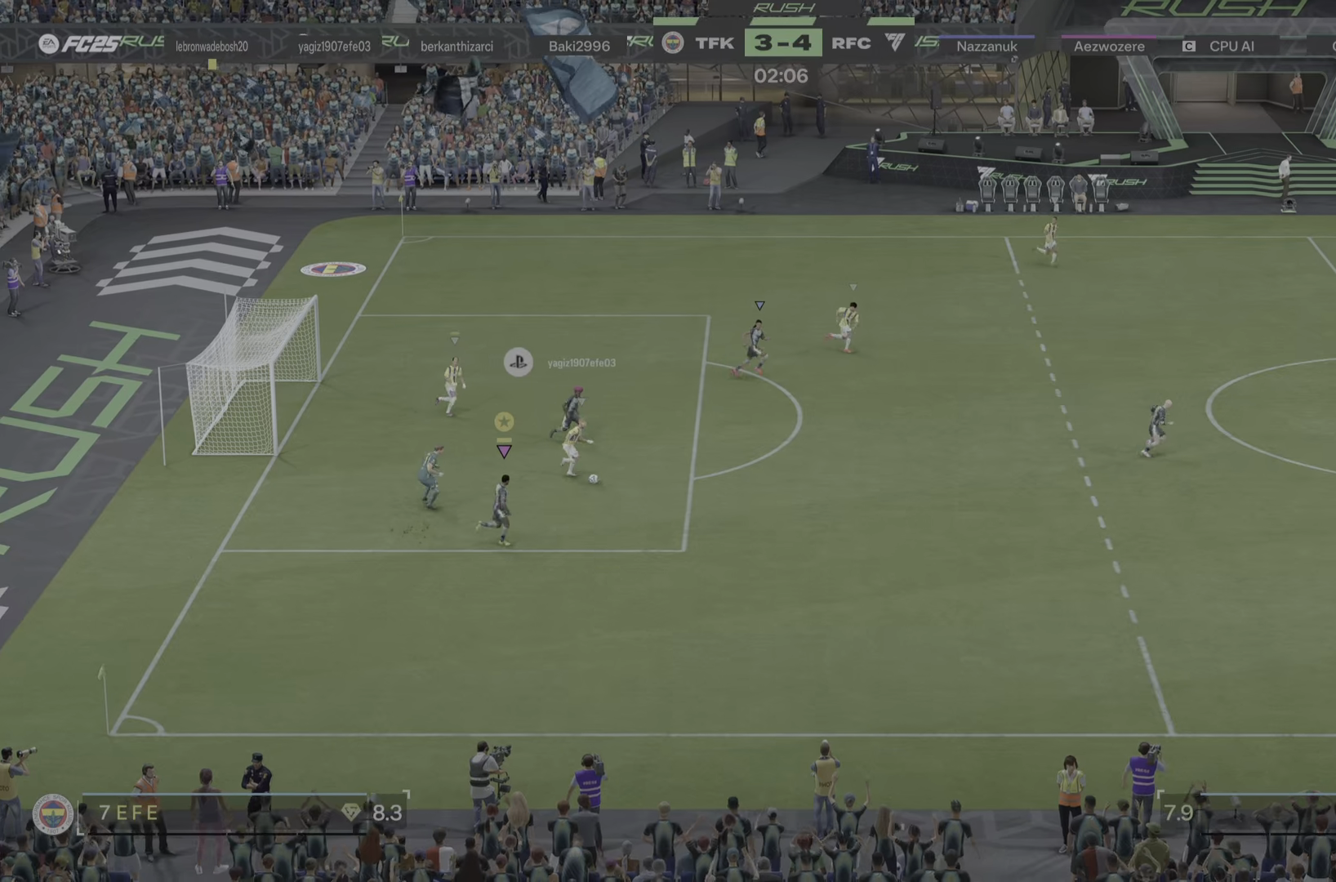
{"buttons": [], "left_stick": "right", "right_stick": "center", "events": [[167, "R1", "up"], [217, "R1", "down"], [501, "R1", "up"]]}
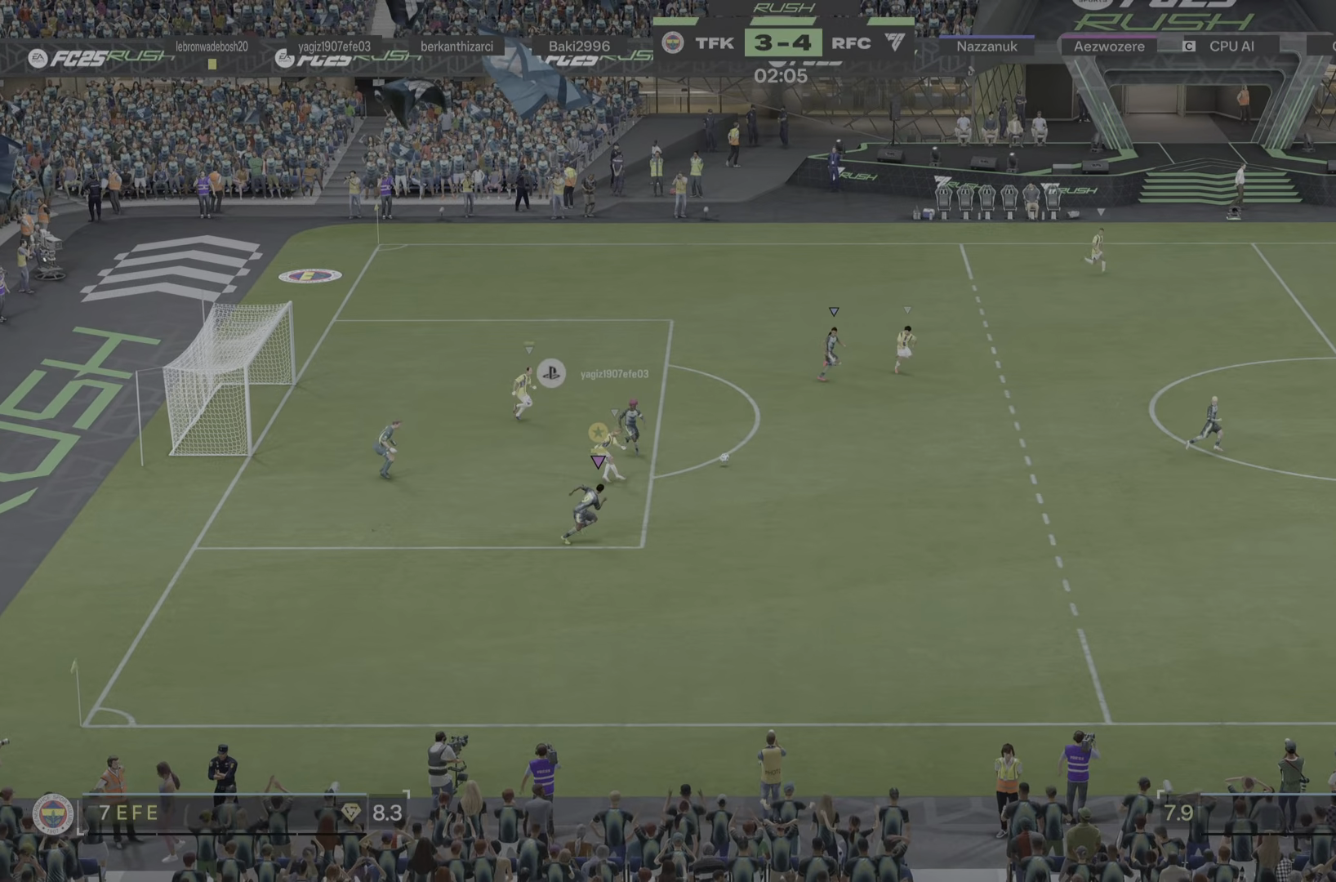
{"buttons": ["R1"], "left_stick": "right", "right_stick": "center", "events": [[116, "R1", "down"]]}
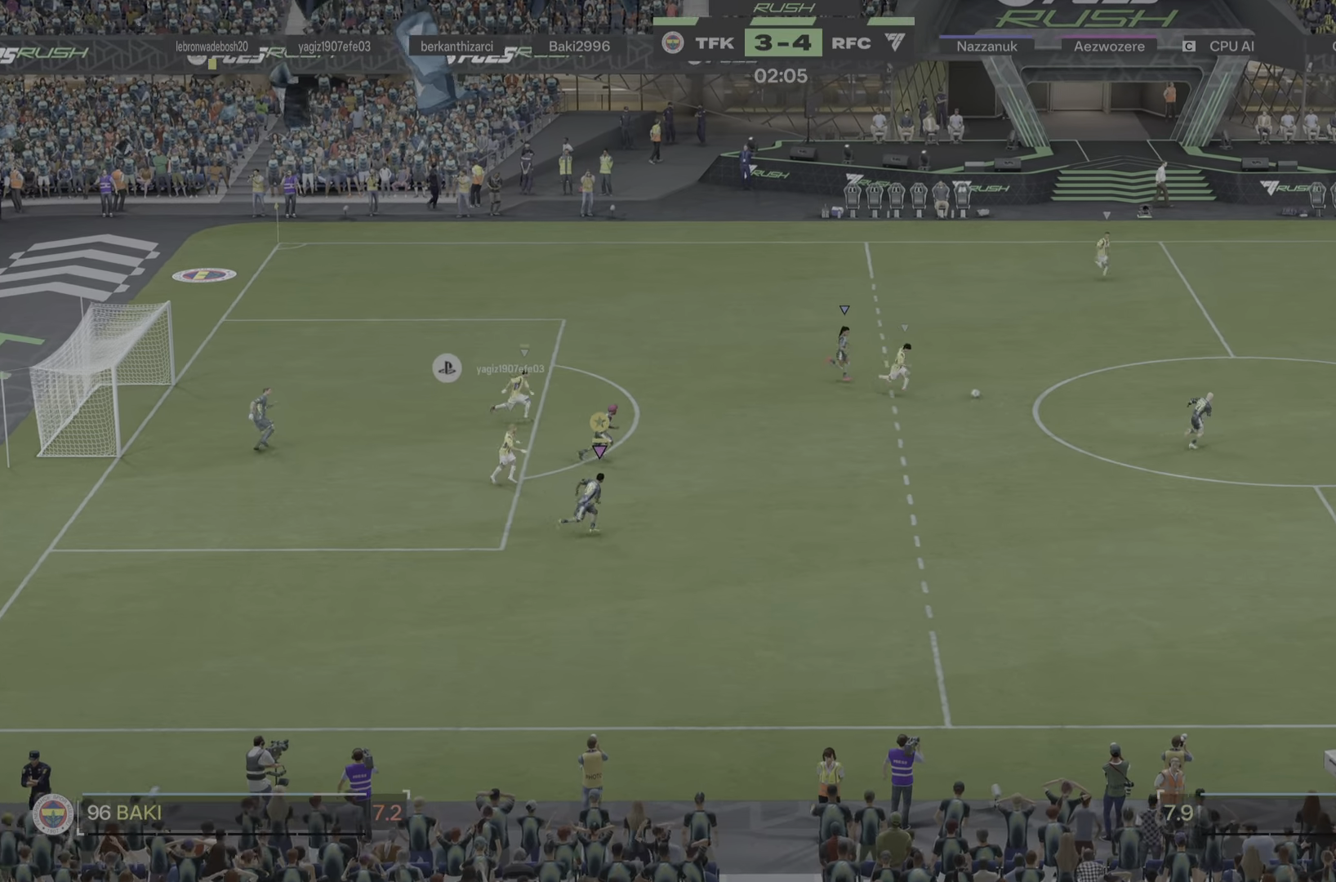
{"buttons": ["R1"], "left_stick": "right", "right_stick": "center", "events": [[17, "R1", "up"], [501, "R1", "down"]]}
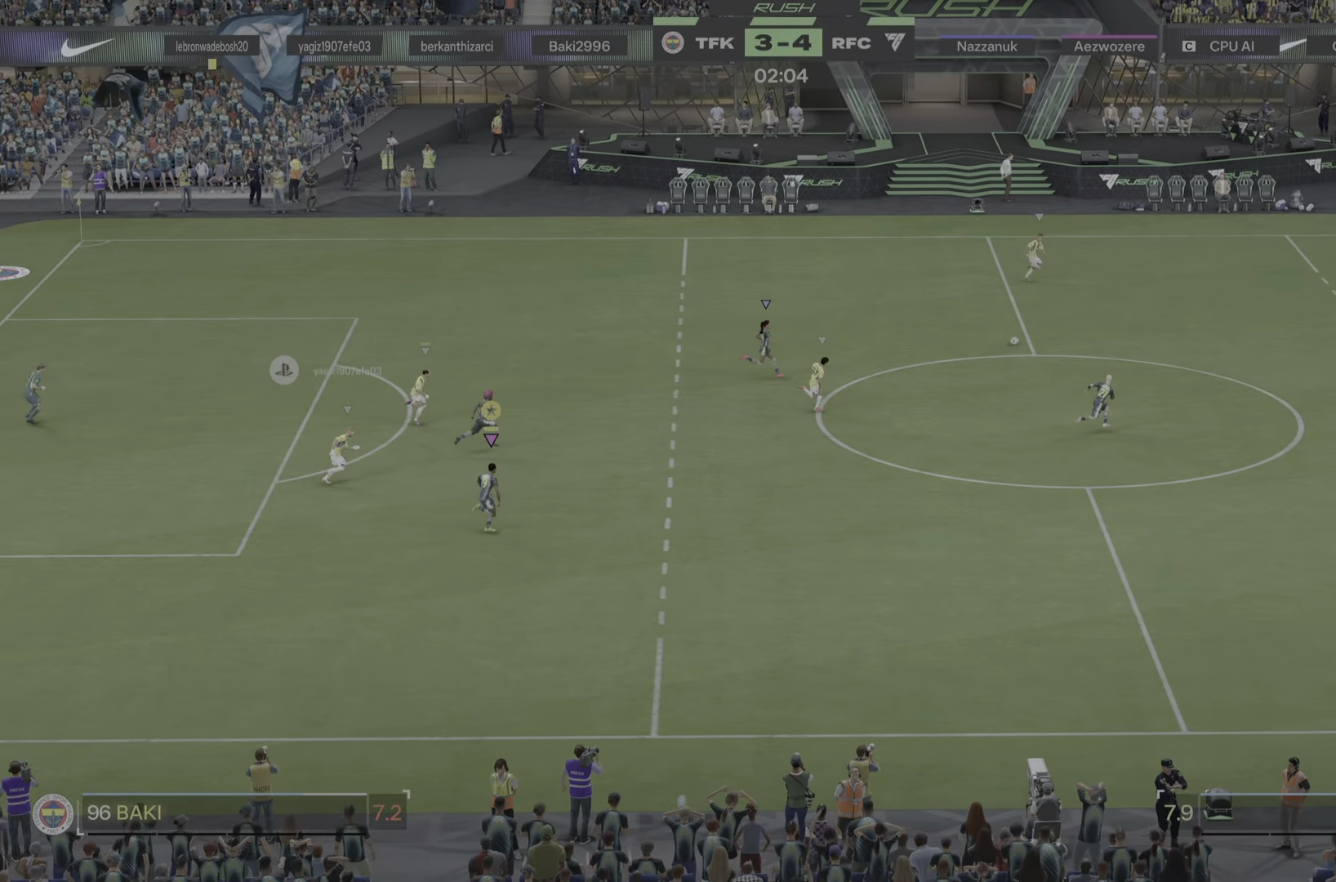
{"buttons": [], "left_stick": "right", "right_stick": "center"}
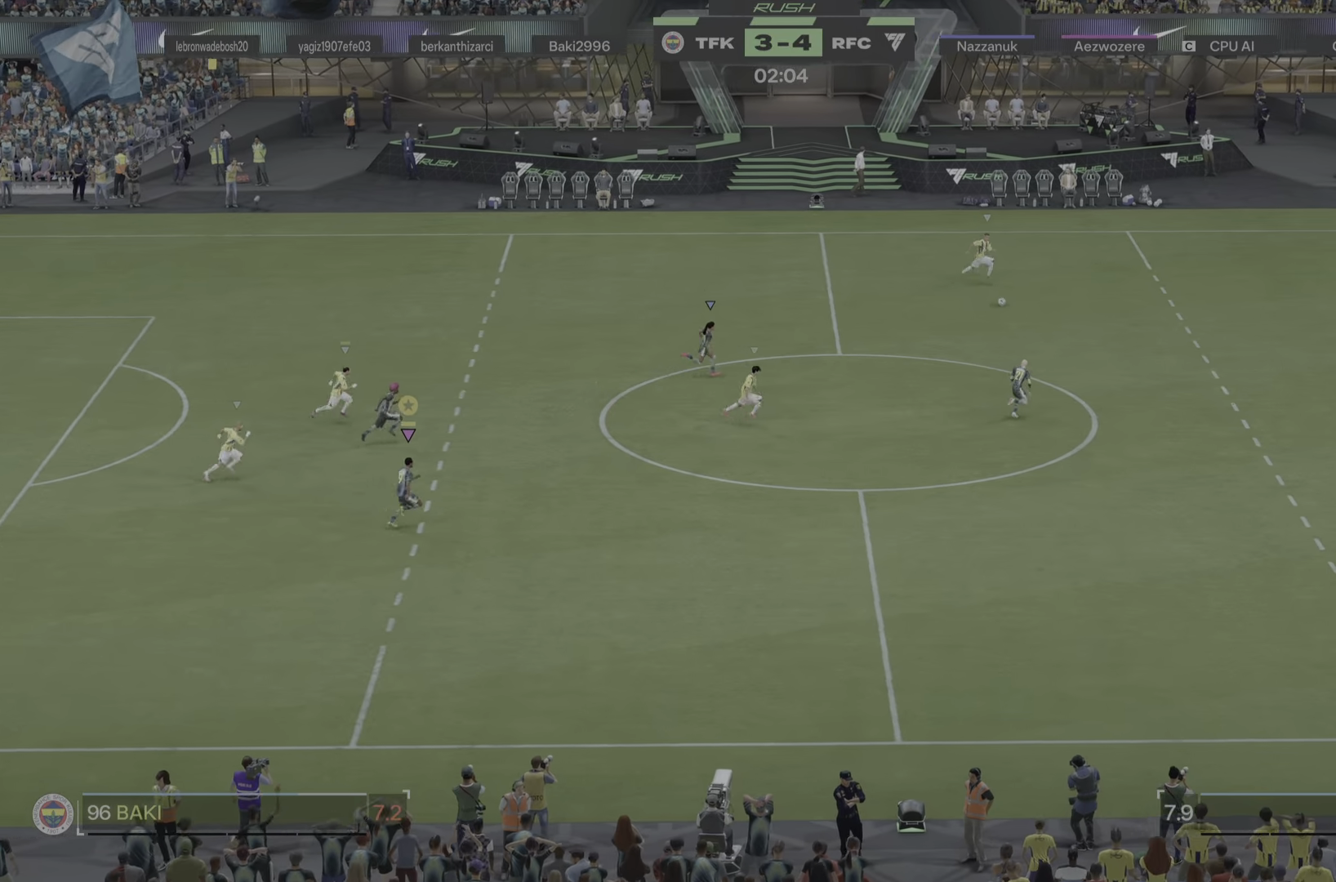
{"buttons": ["R1"], "left_stick": "right", "right_stick": "center", "events": [[217, "R1", "down"], [267, "R1", "up"], [334, "R1", "down"]]}
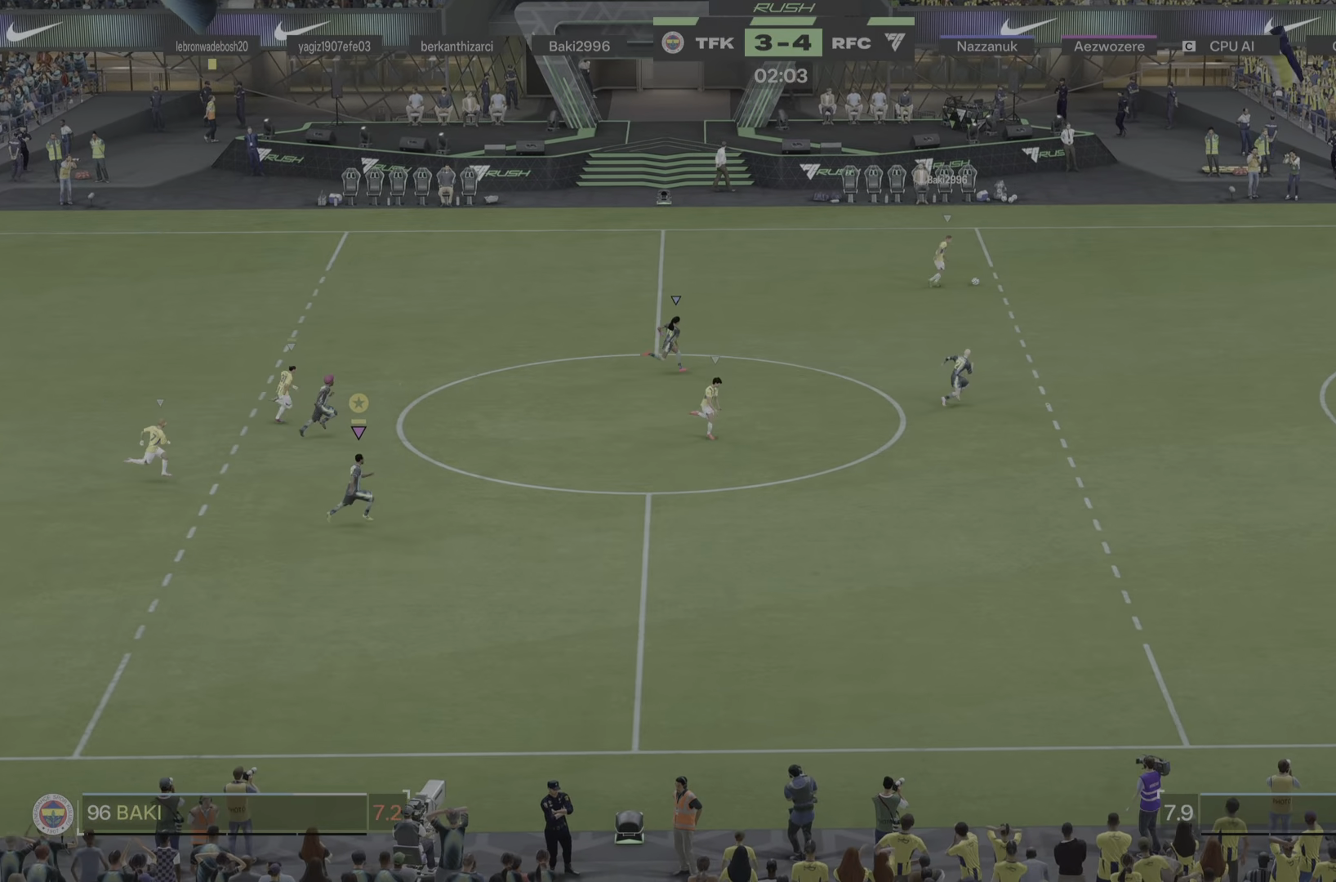
{"buttons": [], "left_stick": "right", "right_stick": "center"}
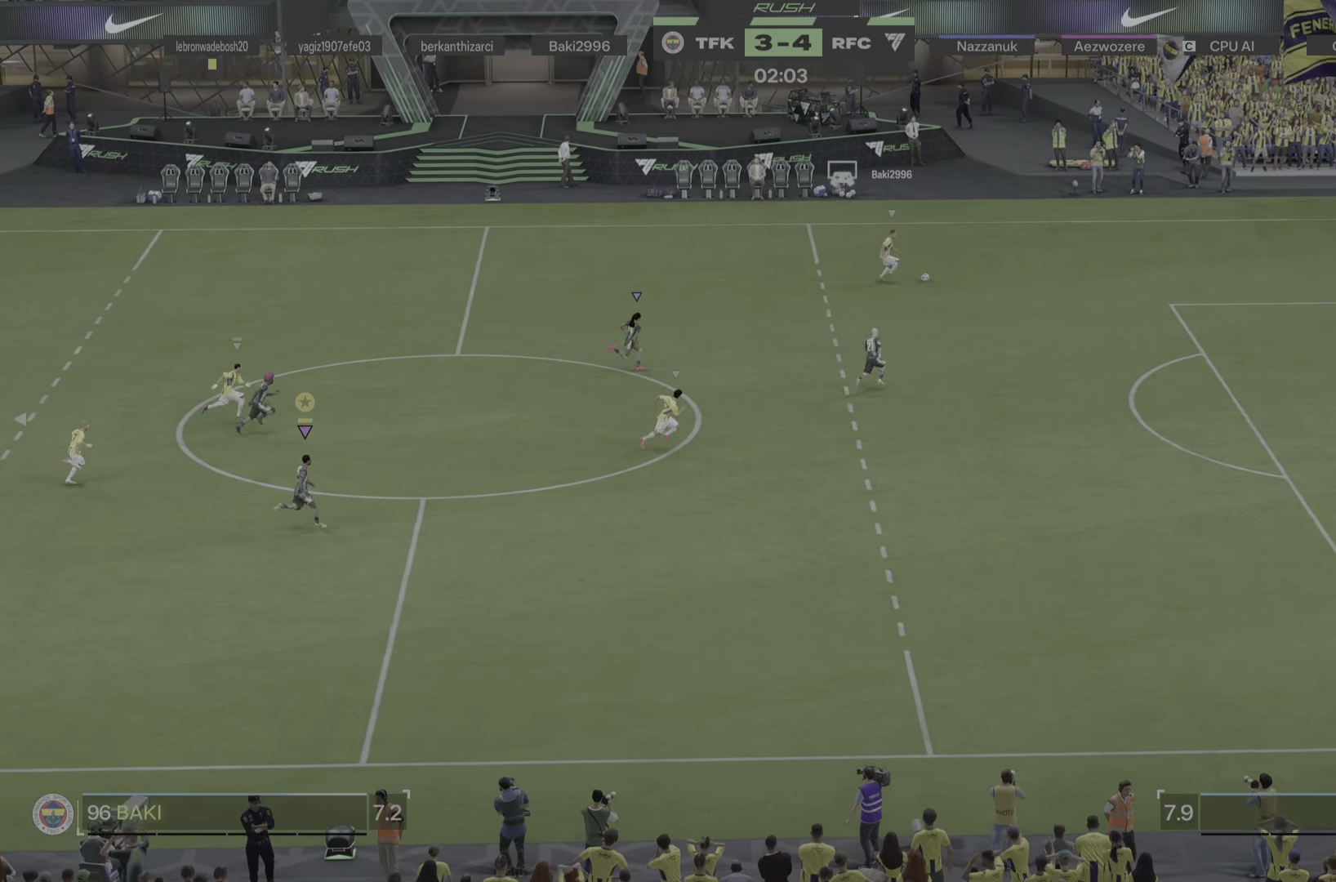
{"buttons": [], "left_stick": "right", "right_stick": "center", "events": [[134, "R1", "down"], [217, "R1", "up"], [367, "R1", "down"], [417, "R1", "up"]]}
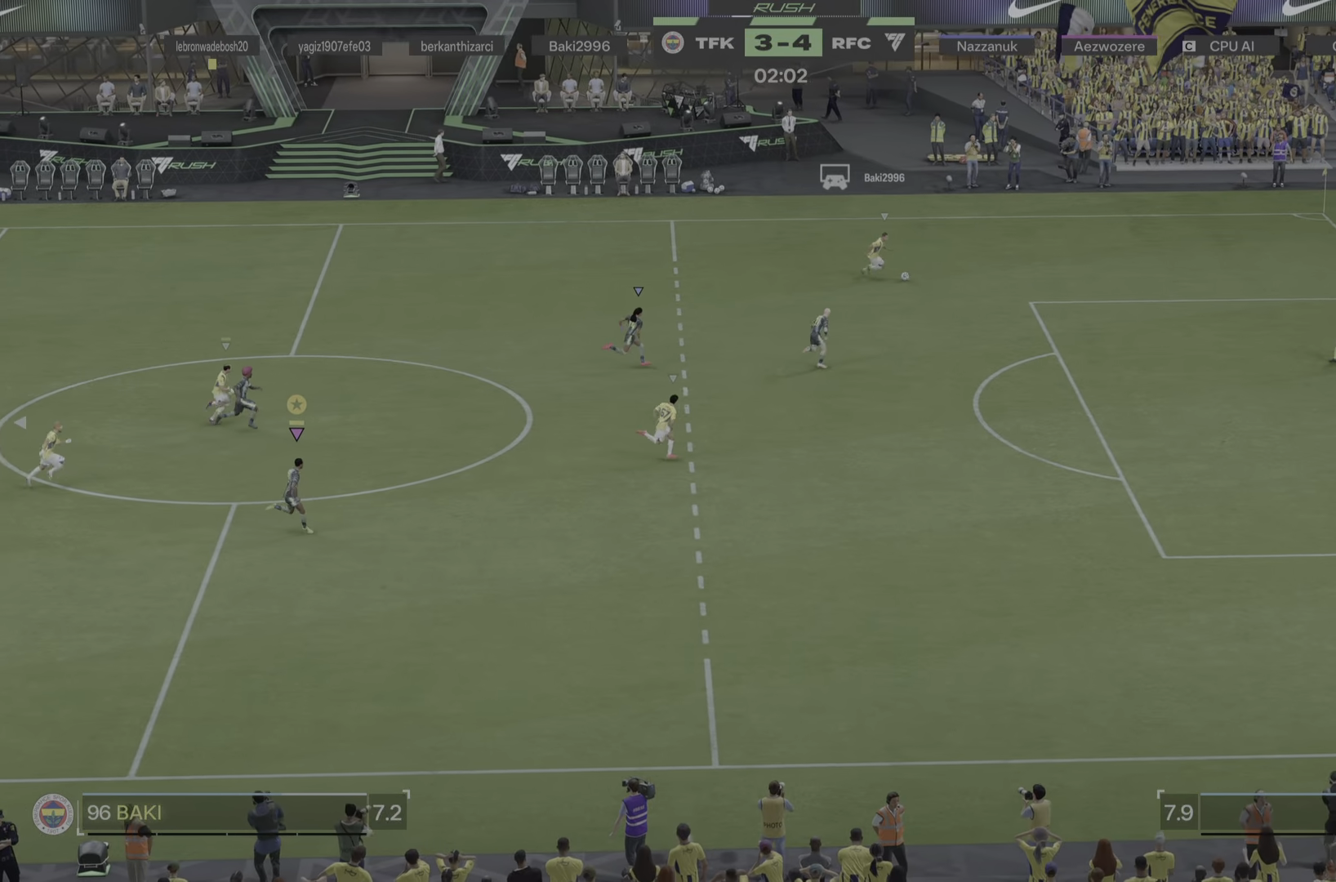
{"buttons": [], "left_stick": "right", "right_stick": "center", "events": []}
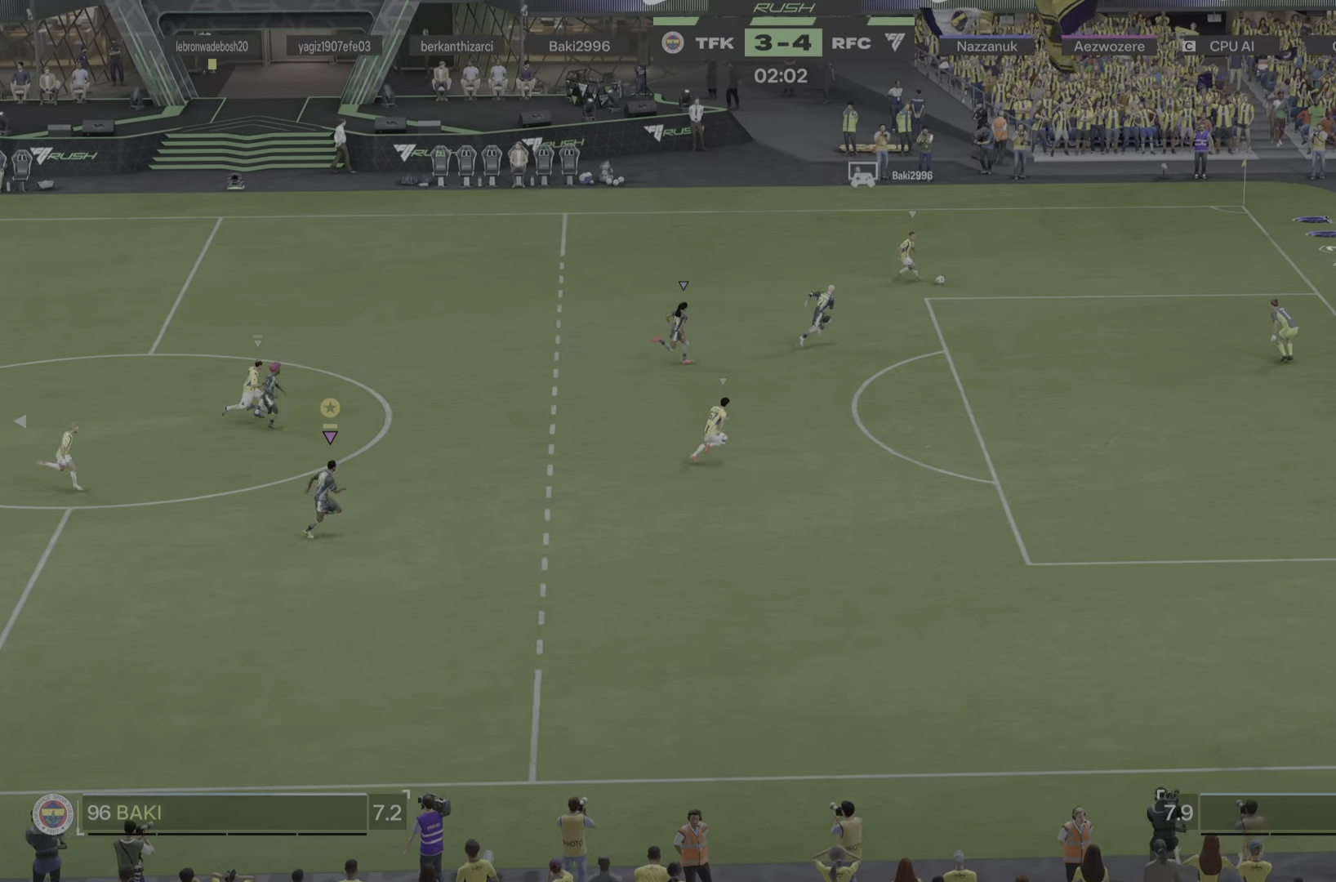
{"buttons": [], "left_stick": "right", "right_stick": "center", "events": [[267, "R1", "down"], [418, "R1", "up"]]}
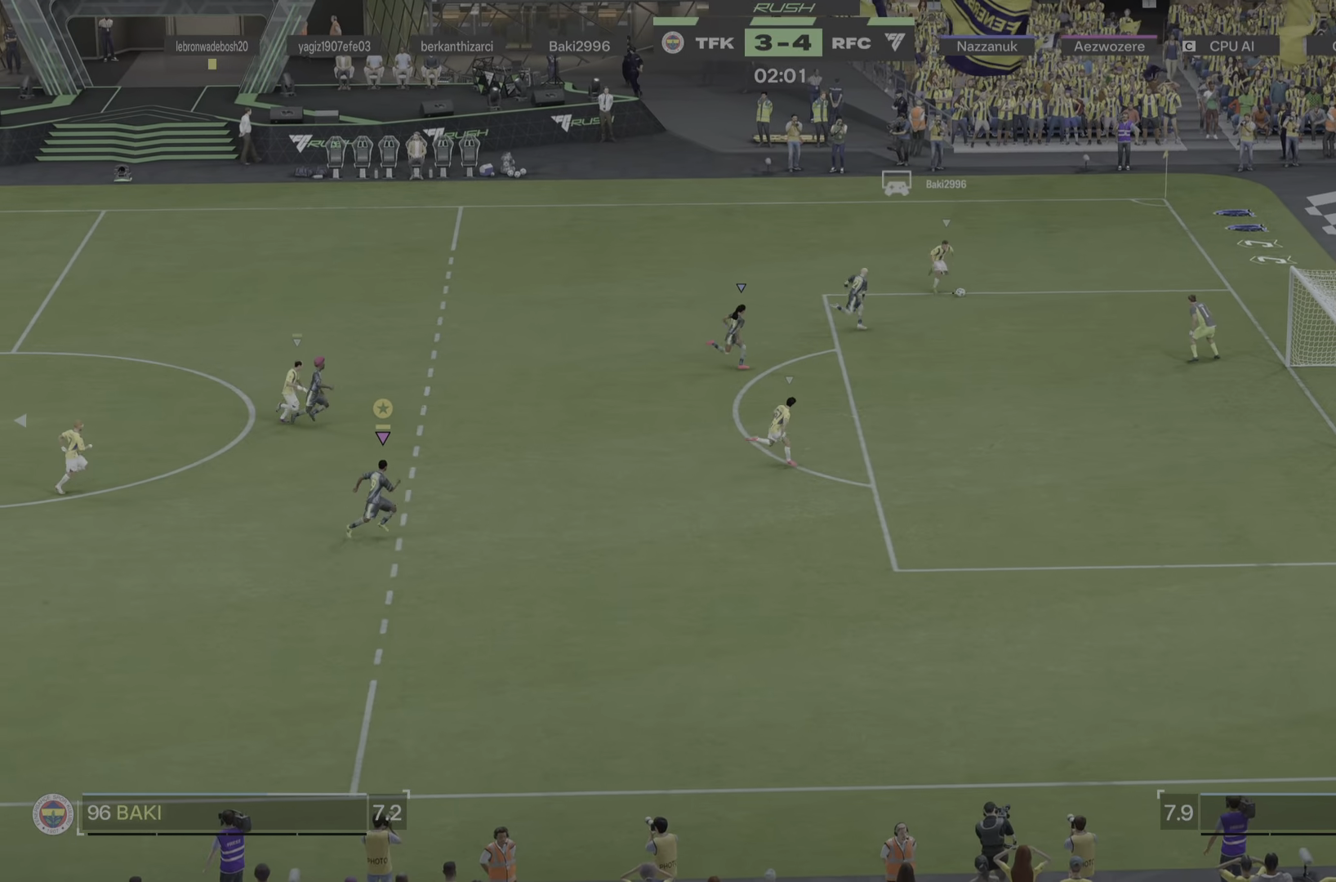
{"buttons": [], "left_stick": "right", "right_stick": "center"}
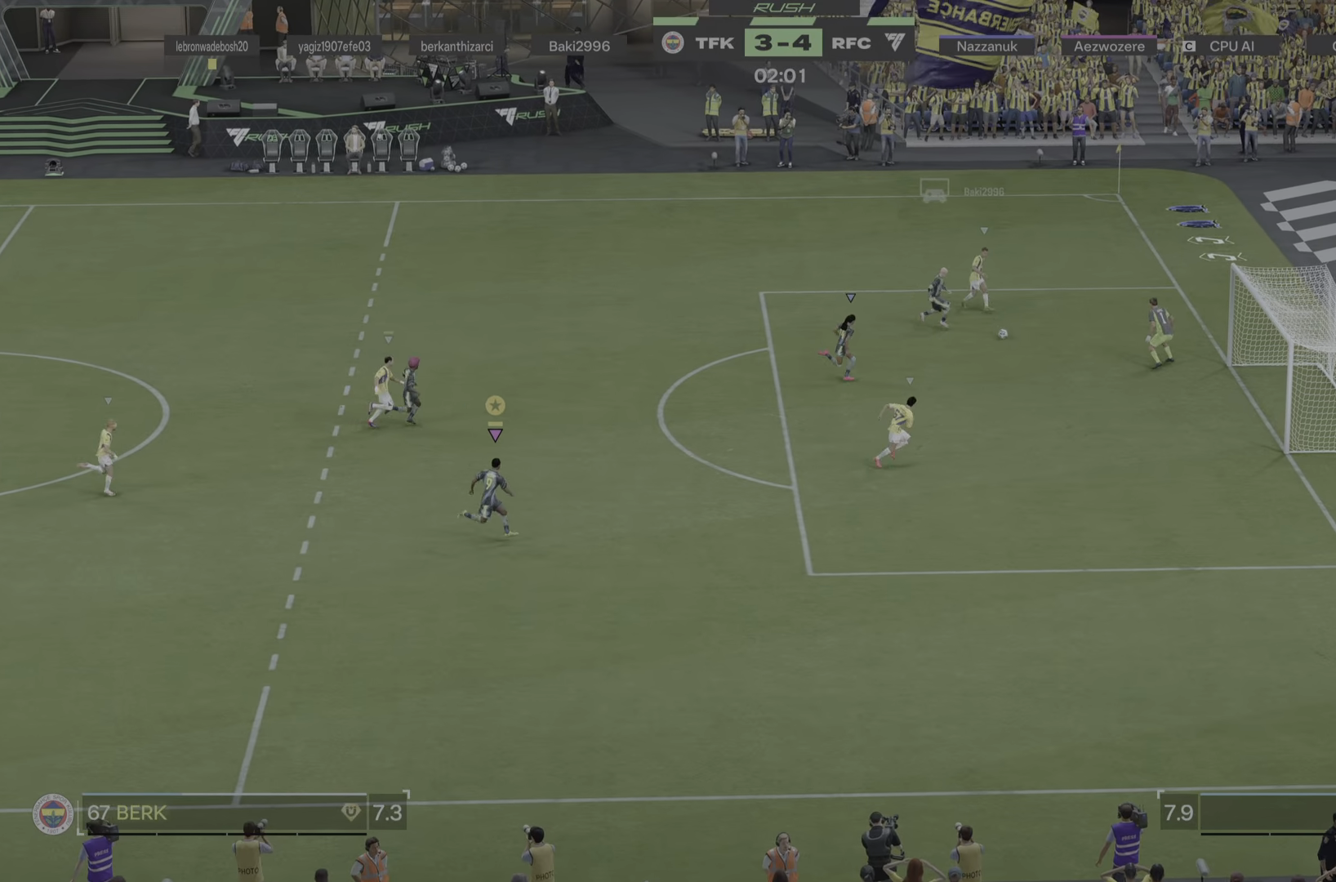
{"buttons": [], "left_stick": "right", "right_stick": "center", "events": []}
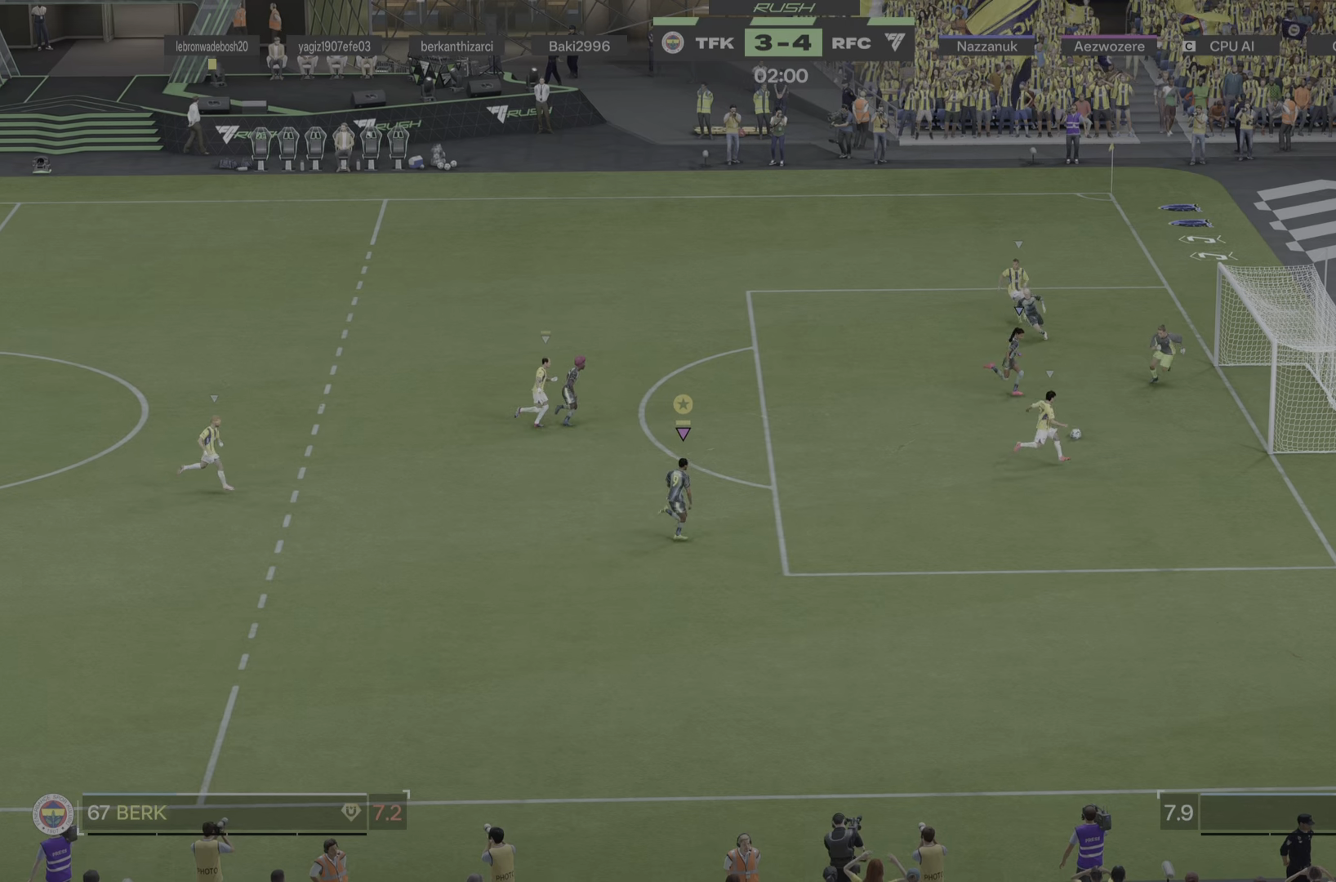
{"buttons": [], "left_stick": "right", "right_stick": "center", "events": []}
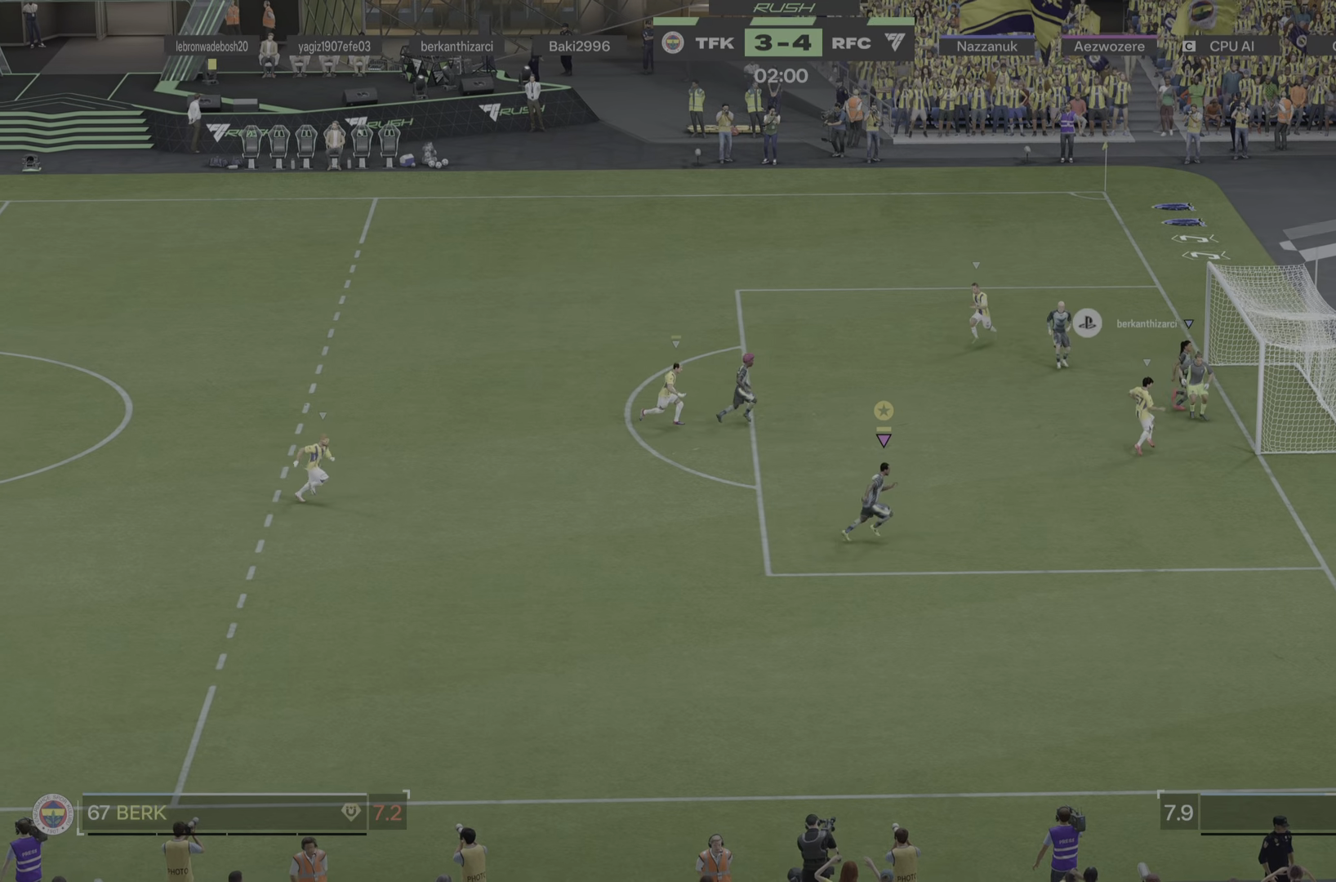
{"buttons": [], "left_stick": "center", "right_stick": "center", "events": [[467, "left_stick", "center"]]}